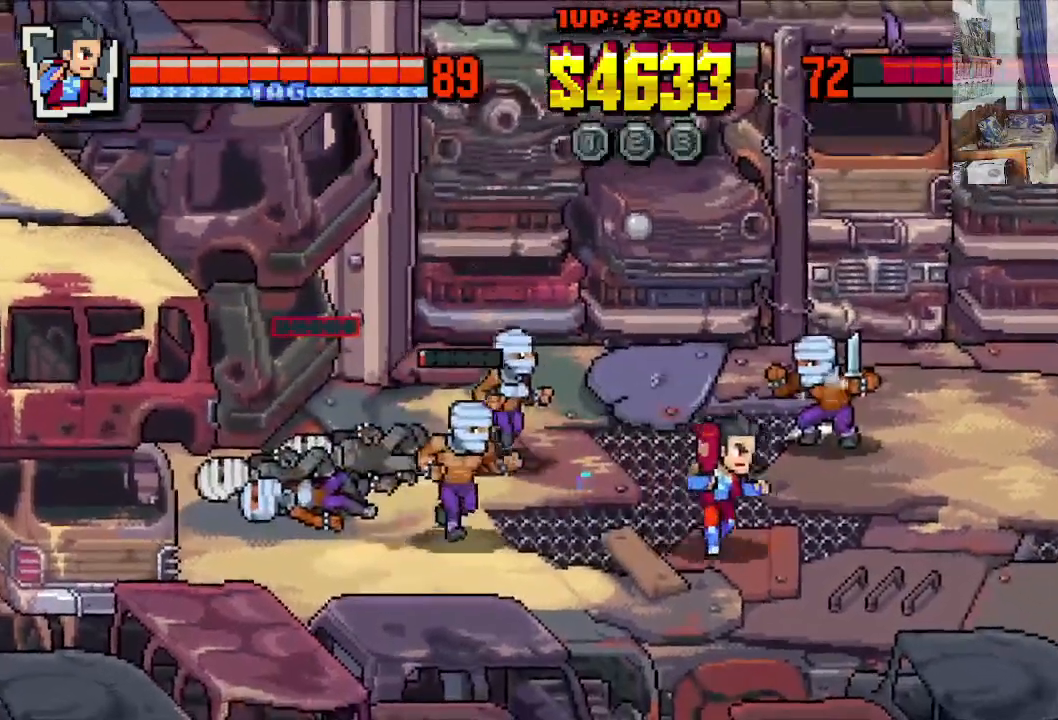
Gameplay with a controller (Xbox layout); each line is a JSON object with the inputs held at the frame after it. "events" lists button and stick changes between this image and that frame as [ms after this image, input, new state], when the widget could be followed in between. Not read: L1 L3 R1 R3 Y right_stick.
{"buttons": ["DPAD_RIGHT"], "left_stick": "center", "events": [[133, "DPAD_DOWN", "up"]]}
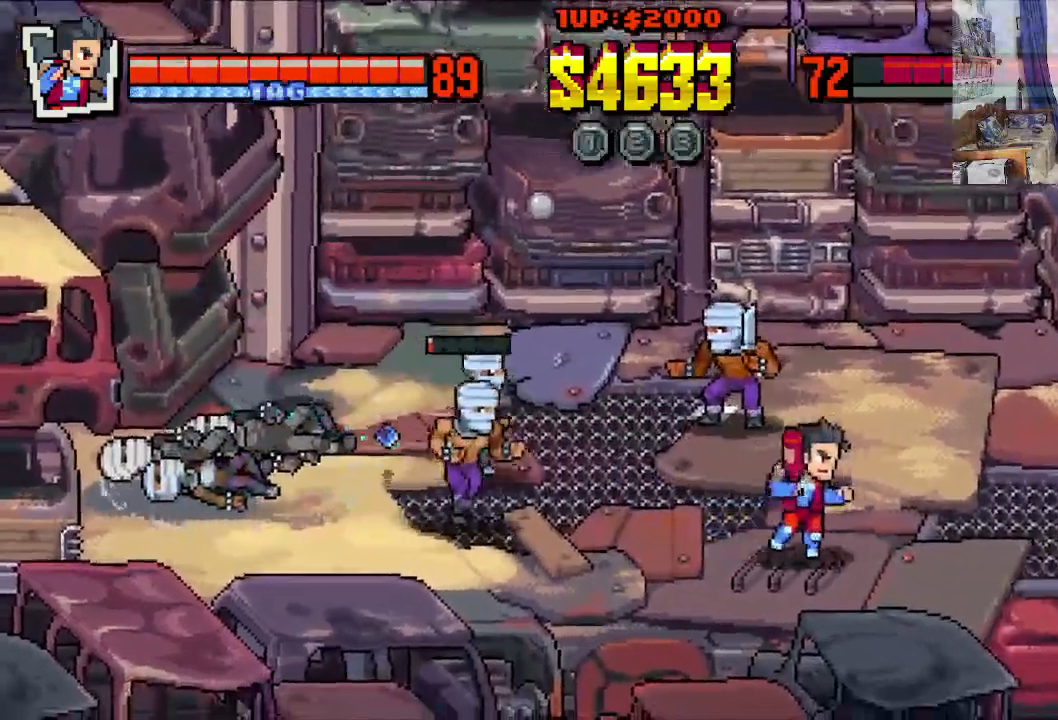
{"buttons": ["DPAD_UP", "DPAD_RIGHT"], "left_stick": "center", "events": [[117, "DPAD_DOWN", "down"], [283, "DPAD_DOWN", "up"], [400, "DPAD_UP", "down"]]}
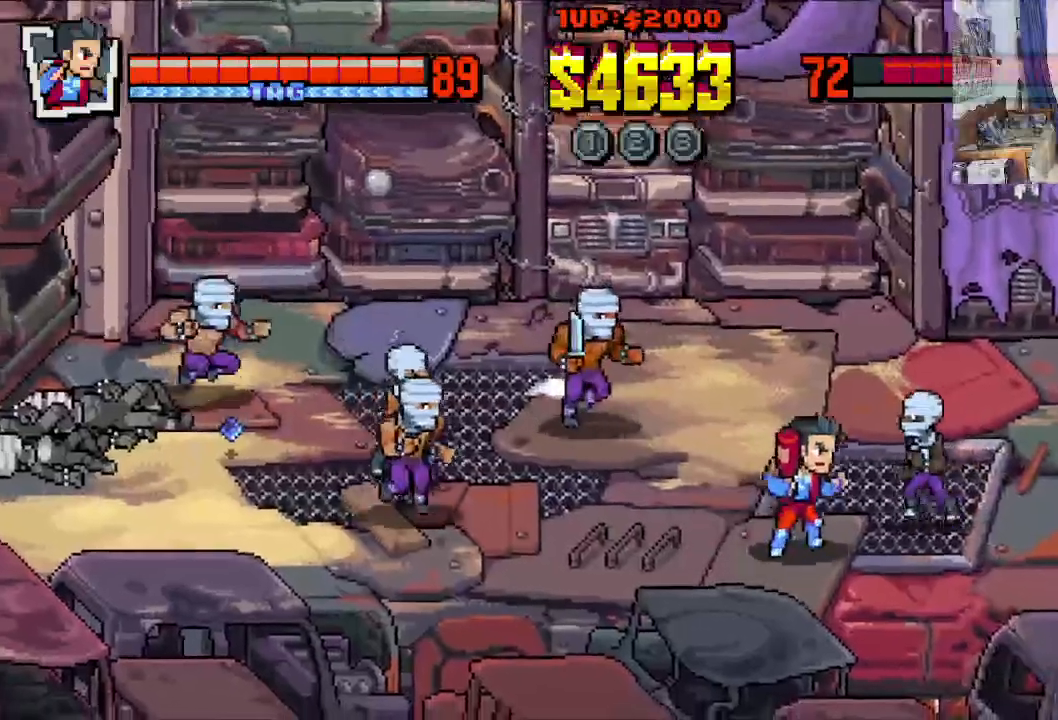
{"buttons": ["X"], "left_stick": "center", "events": [[50, "X", "down"], [167, "DPAD_UP", "up"], [183, "DPAD_RIGHT", "up"]]}
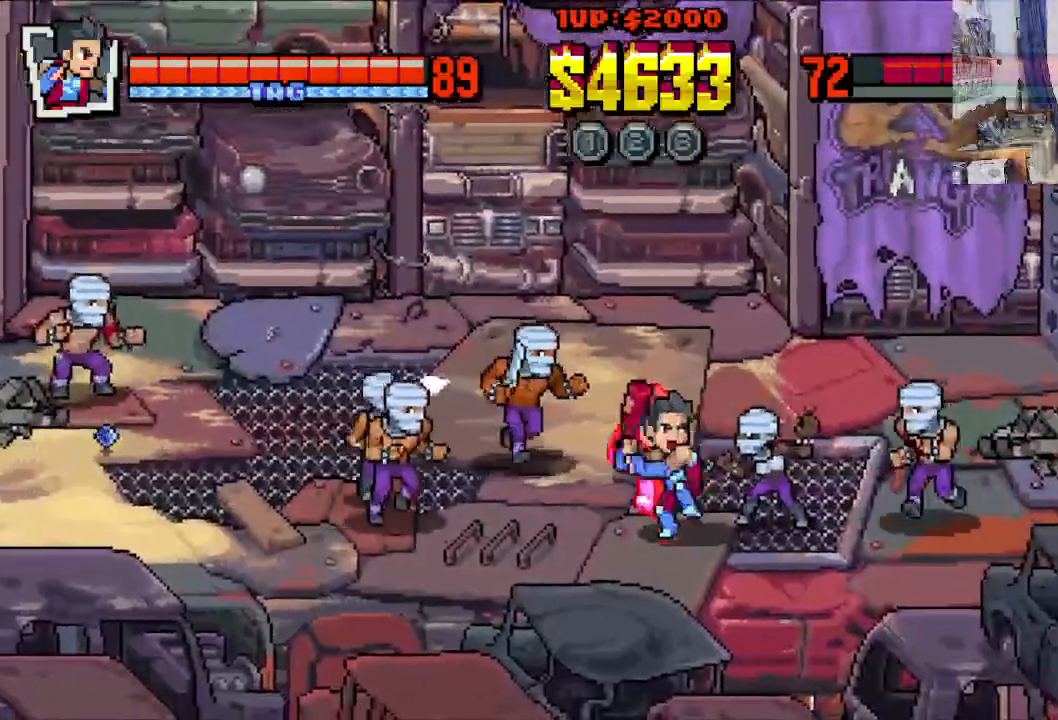
{"buttons": ["DPAD_DOWN", "DPAD_RIGHT"], "left_stick": "center", "events": [[450, "DPAD_RIGHT", "down"], [483, "DPAD_DOWN", "down"], [500, "X", "up"]]}
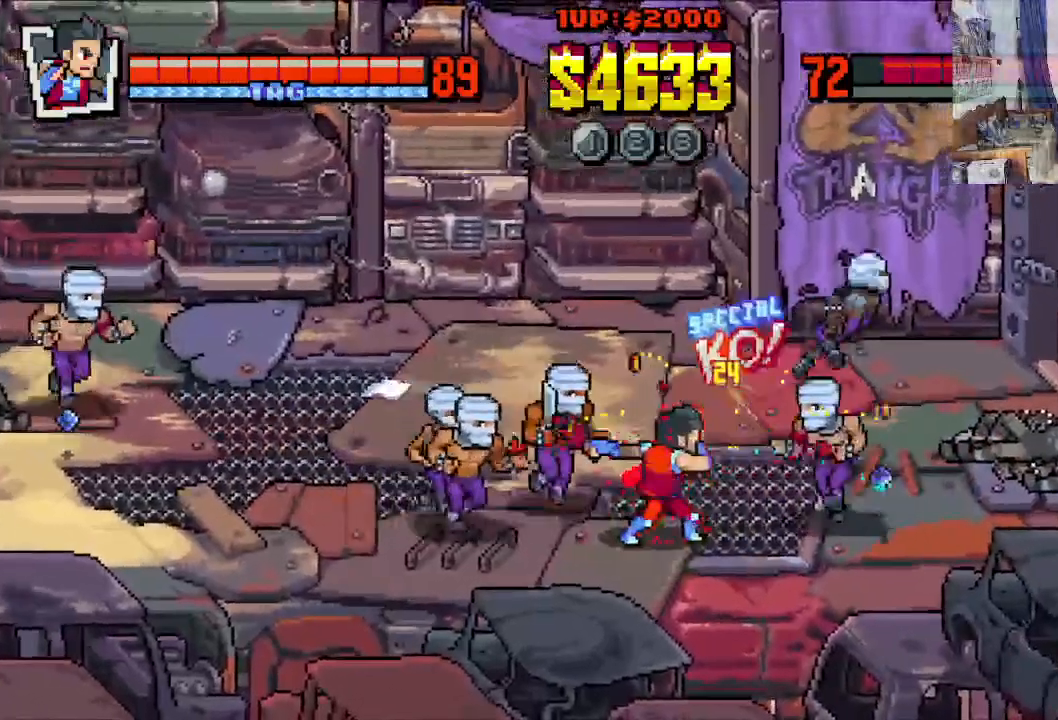
{"buttons": ["DPAD_DOWN", "DPAD_RIGHT"], "left_stick": "center", "events": []}
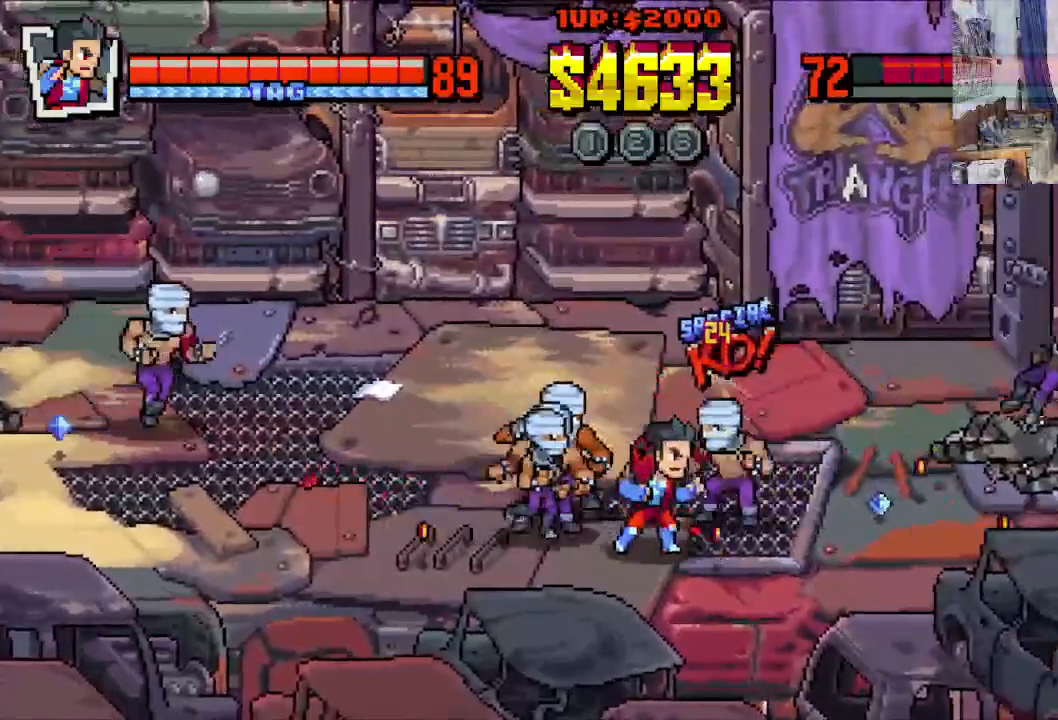
{"buttons": ["DPAD_RIGHT"], "left_stick": "center", "events": [[283, "DPAD_DOWN", "up"]]}
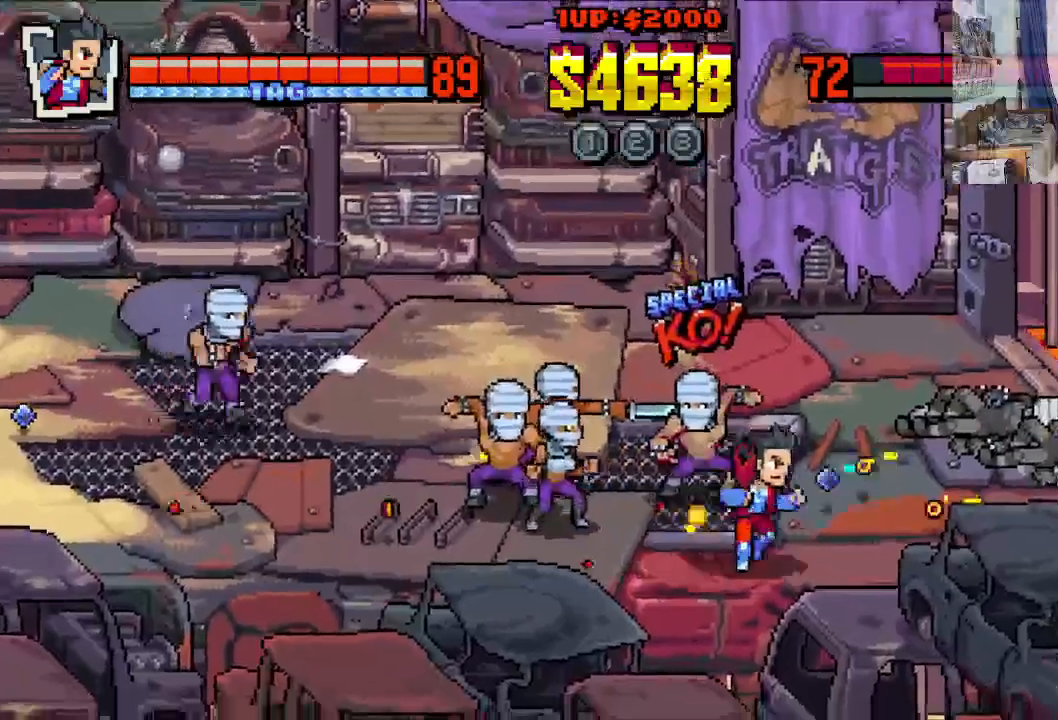
{"buttons": ["DPAD_UP", "DPAD_LEFT"], "left_stick": "center", "events": [[183, "DPAD_UP", "down"], [433, "DPAD_RIGHT", "up"], [483, "DPAD_LEFT", "down"]]}
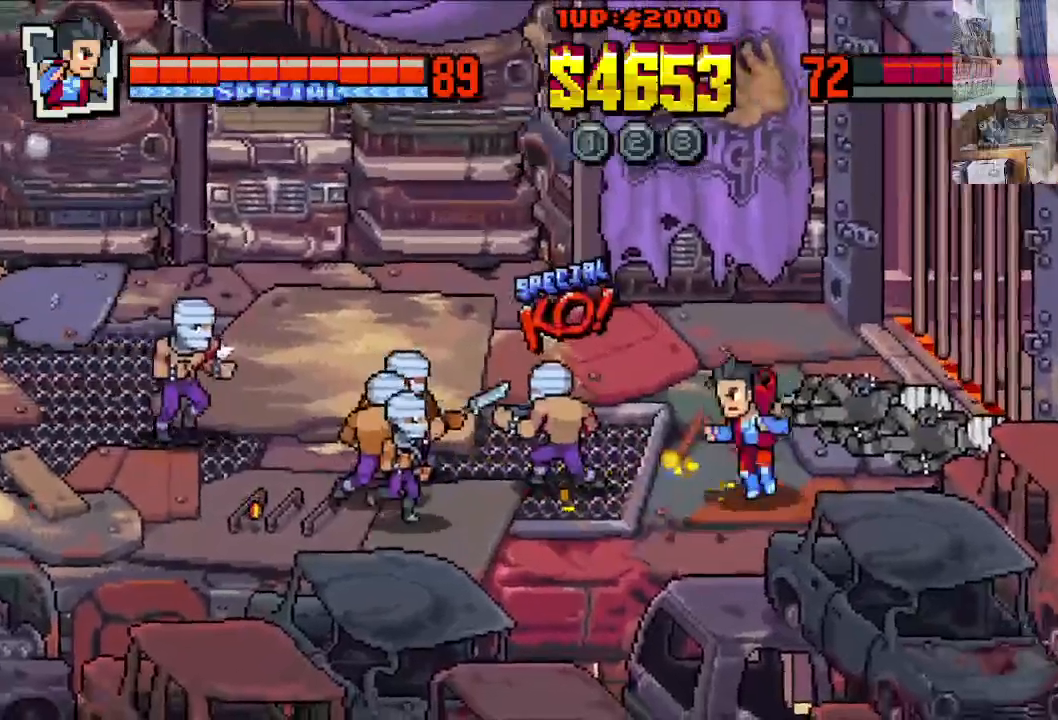
{"buttons": [], "left_stick": "center", "events": [[67, "B", "down"], [67, "DPAD_UP", "up"], [133, "DPAD_LEFT", "up"], [150, "B", "up"], [200, "B", "down"], [283, "B", "up"]]}
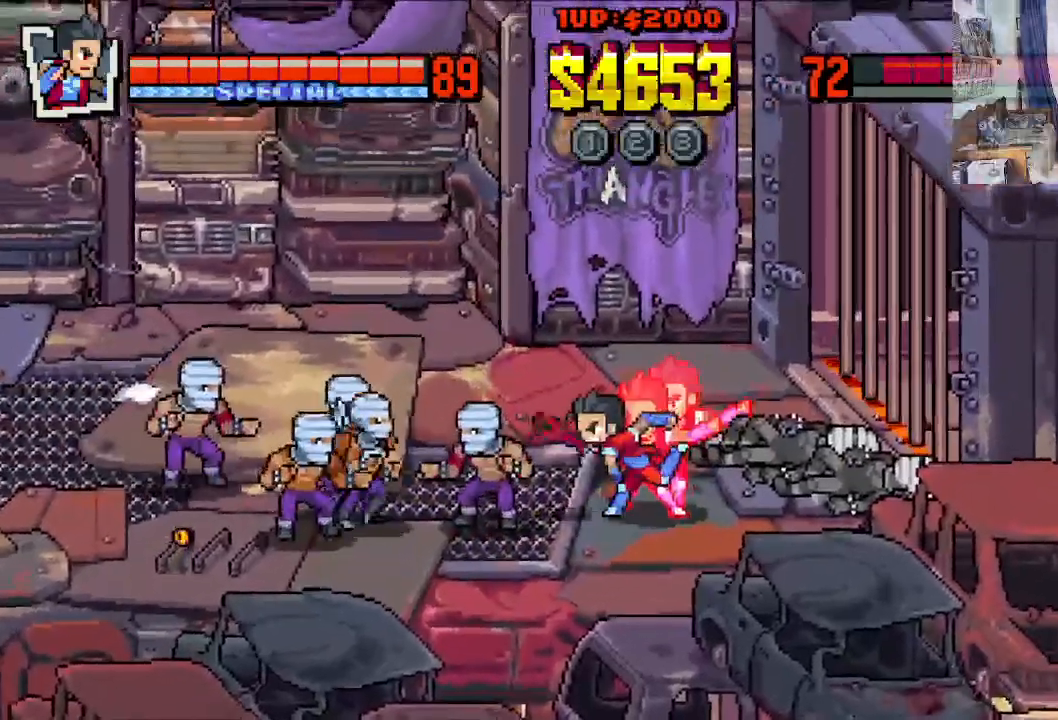
{"buttons": ["DPAD_DOWN", "DPAD_RIGHT"], "left_stick": "center", "events": [[283, "DPAD_DOWN", "down"], [283, "DPAD_RIGHT", "down"]]}
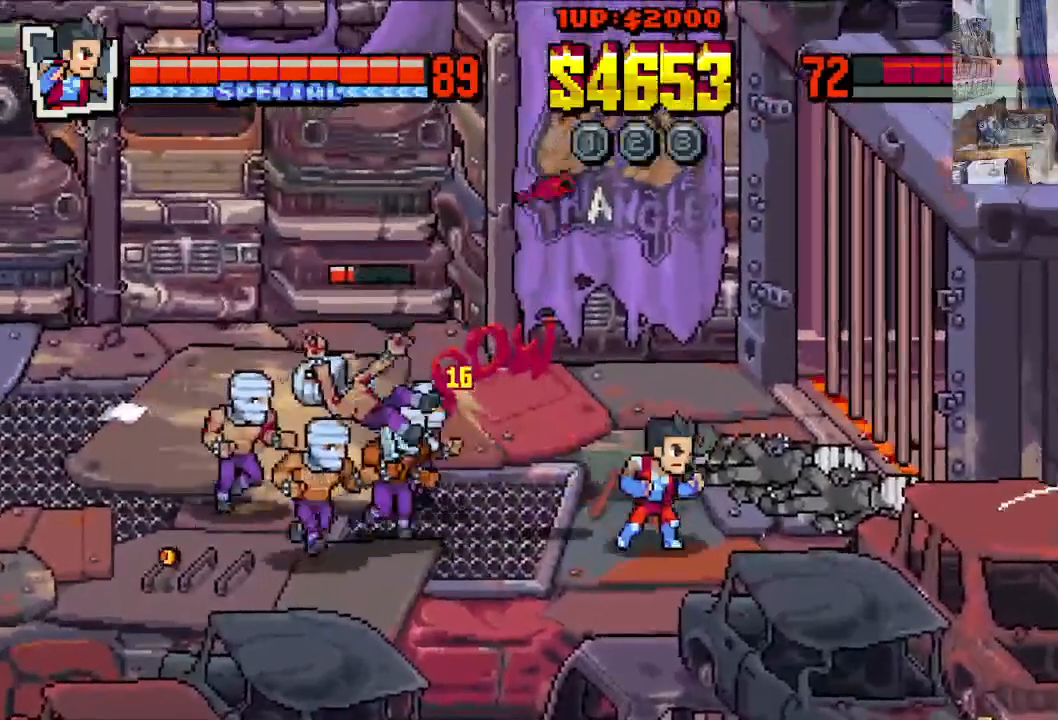
{"buttons": ["DPAD_UP", "DPAD_RIGHT"], "left_stick": "center", "events": [[67, "DPAD_DOWN", "up"], [317, "DPAD_UP", "down"]]}
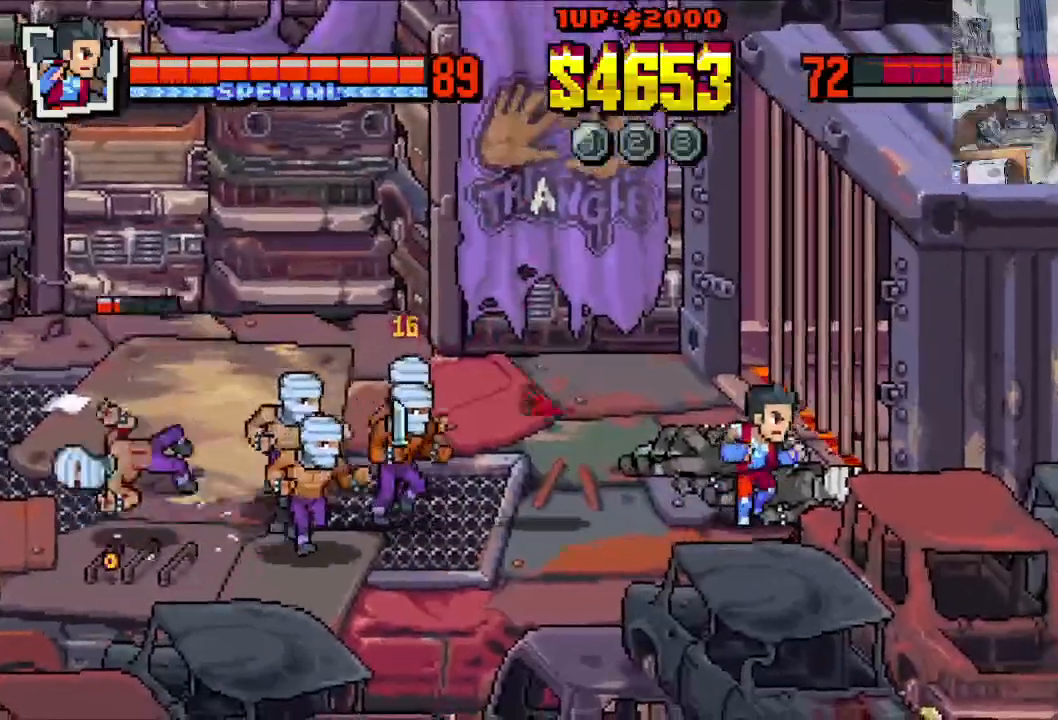
{"buttons": ["DPAD_UP", "DPAD_LEFT"], "left_stick": "center", "events": [[17, "DPAD_DOWN", "down"], [17, "DPAD_UP", "up"], [117, "DPAD_RIGHT", "up"], [150, "DPAD_LEFT", "down"], [267, "DPAD_DOWN", "up"], [333, "DPAD_UP", "down"]]}
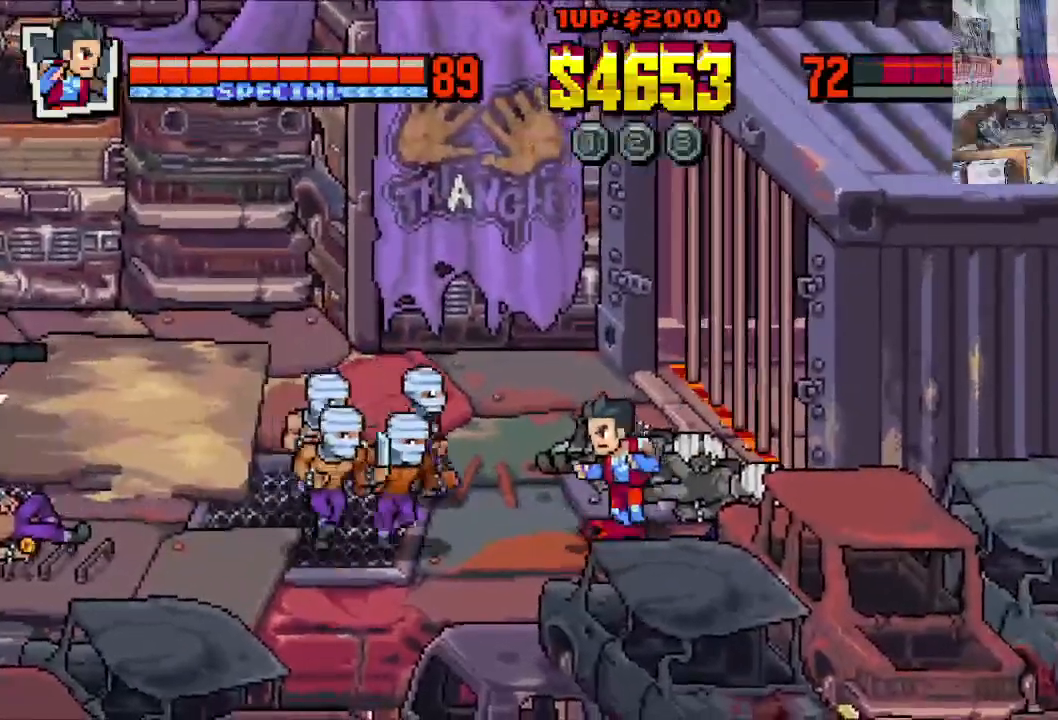
{"buttons": ["DPAD_LEFT"], "left_stick": "center", "events": [[83, "DPAD_UP", "up"], [200, "X", "down"], [250, "X", "up"], [283, "X", "down"], [500, "X", "up"]]}
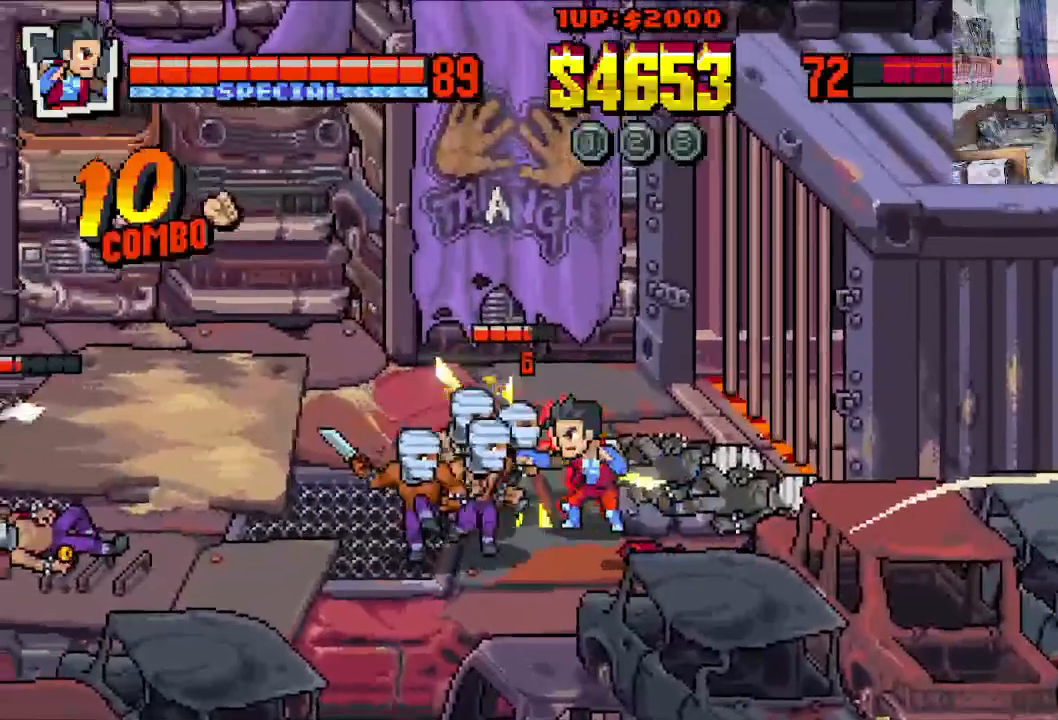
{"buttons": ["X", "DPAD_LEFT"], "left_stick": "center", "events": [[33, "X", "down"]]}
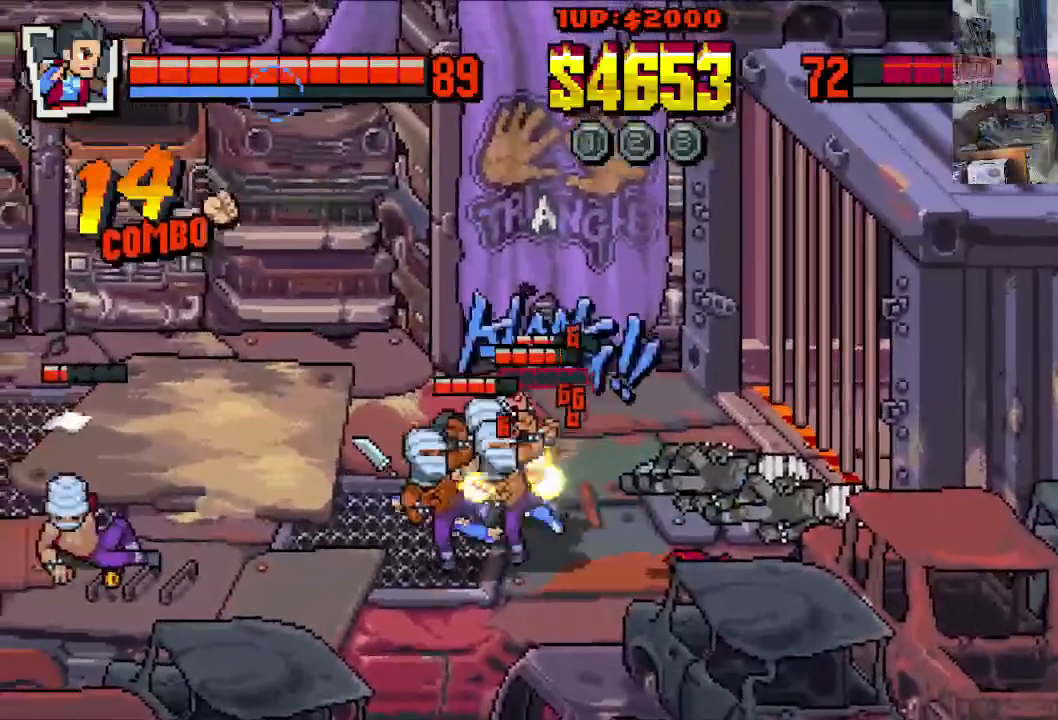
{"buttons": ["X", "DPAD_LEFT"], "left_stick": "center", "events": [[33, "X", "up"], [217, "X", "down"], [433, "X", "up"], [483, "X", "down"]]}
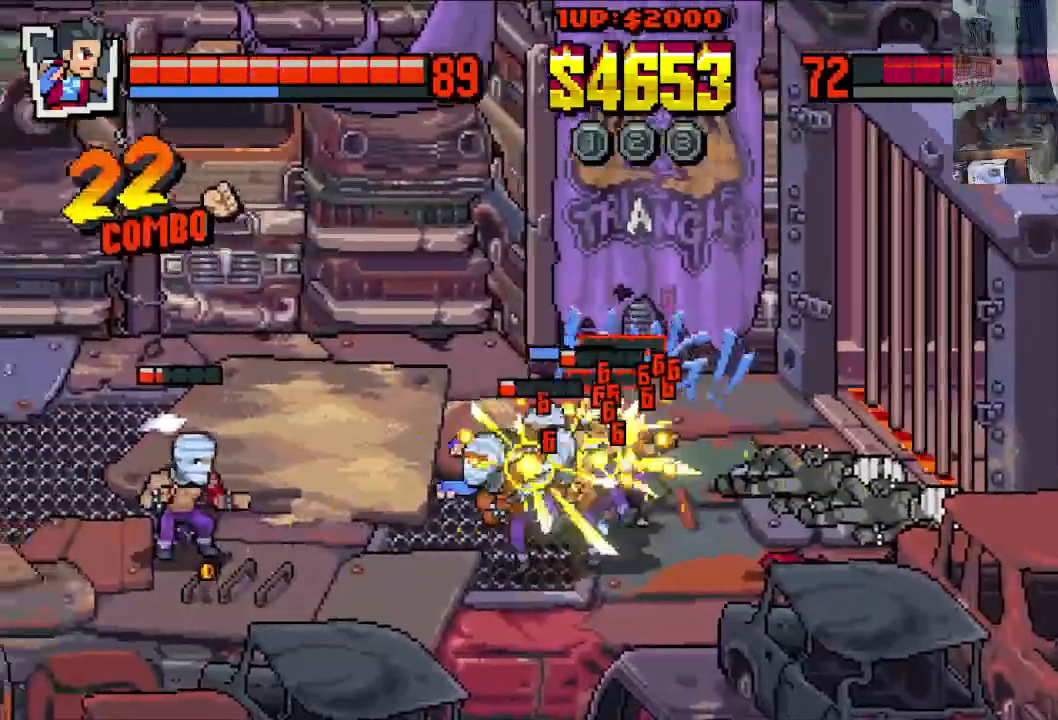
{"buttons": ["DPAD_LEFT"], "left_stick": "center", "events": [[33, "X", "up"], [83, "X", "down"], [183, "X", "up"], [233, "X", "down"], [333, "X", "up"], [383, "X", "down"], [483, "X", "up"]]}
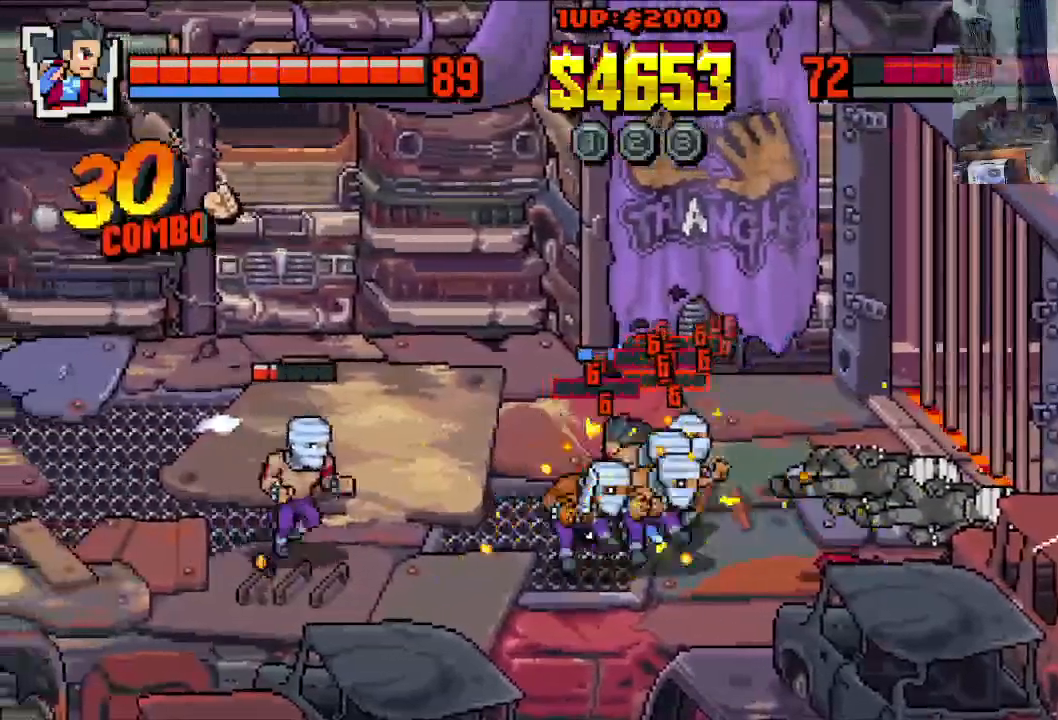
{"buttons": ["X", "DPAD_LEFT"], "left_stick": "center", "events": [[33, "X", "down"]]}
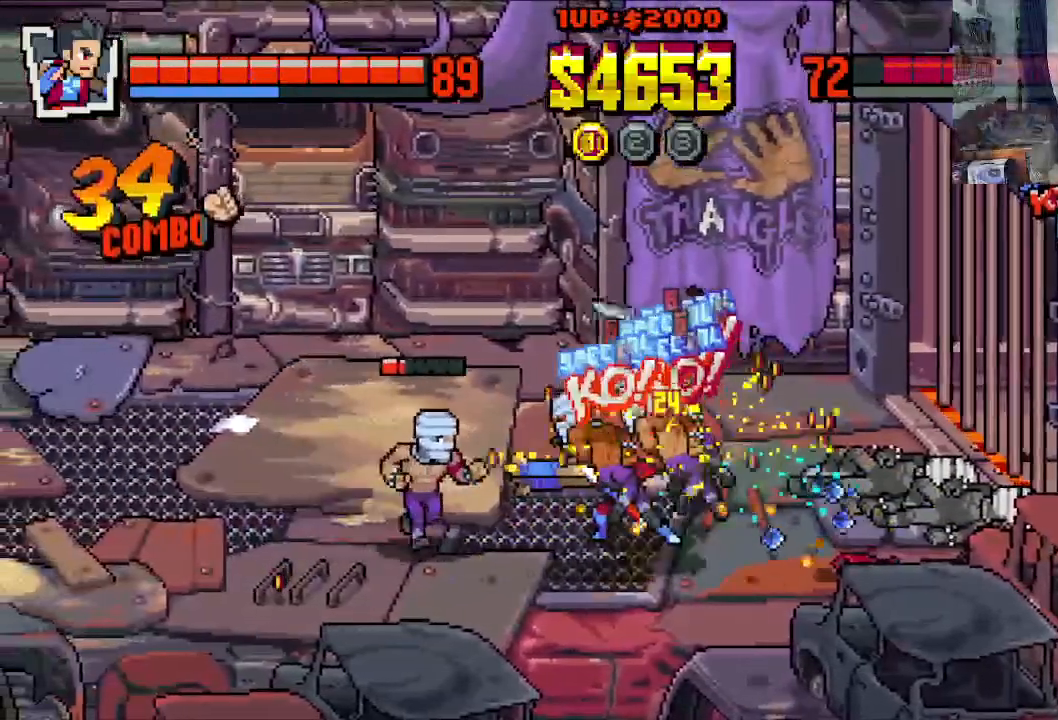
{"buttons": ["X", "DPAD_DOWN", "DPAD_RIGHT"], "left_stick": "center", "events": [[333, "DPAD_LEFT", "up"], [433, "DPAD_DOWN", "down"], [467, "DPAD_RIGHT", "down"]]}
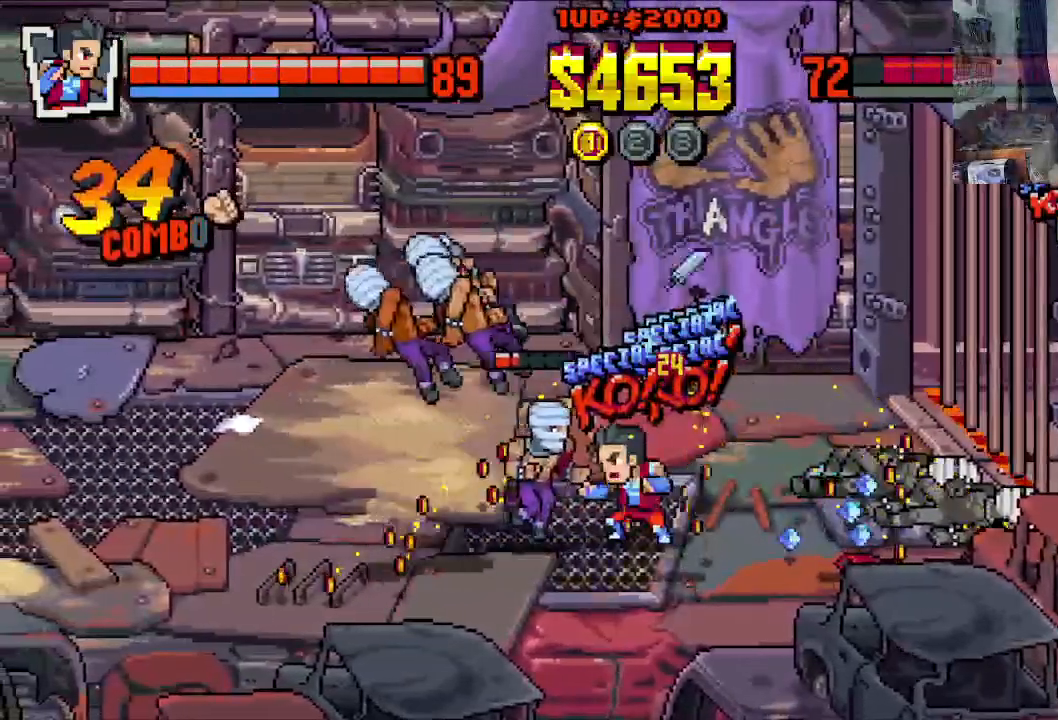
{"buttons": ["DPAD_DOWN", "DPAD_RIGHT"], "left_stick": "center", "events": [[33, "X", "up"]]}
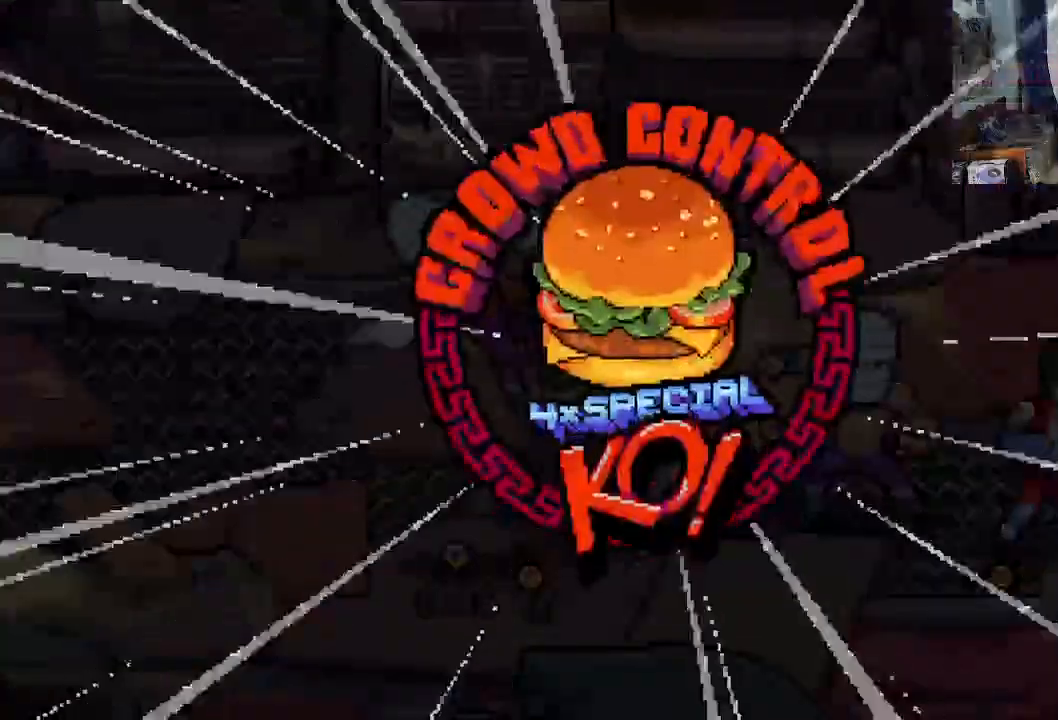
{"buttons": [], "left_stick": "center", "events": [[50, "DPAD_DOWN", "up"], [100, "DPAD_RIGHT", "up"]]}
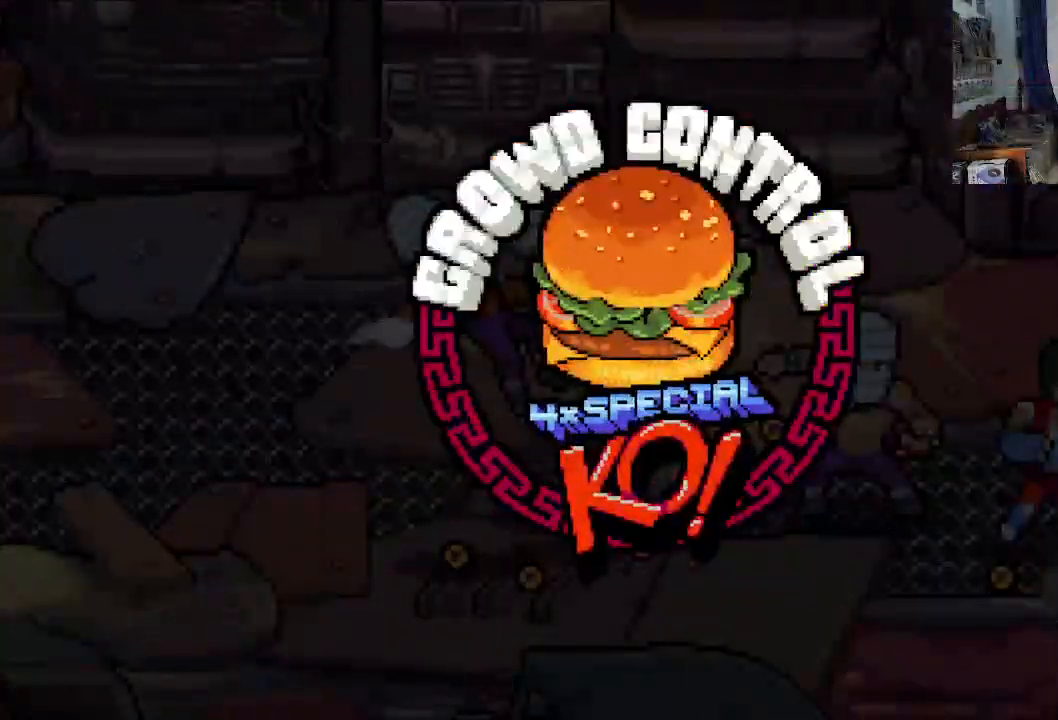
{"buttons": ["DPAD_DOWN", "DPAD_RIGHT"], "left_stick": "center", "events": [[283, "DPAD_DOWN", "down"], [283, "DPAD_RIGHT", "down"]]}
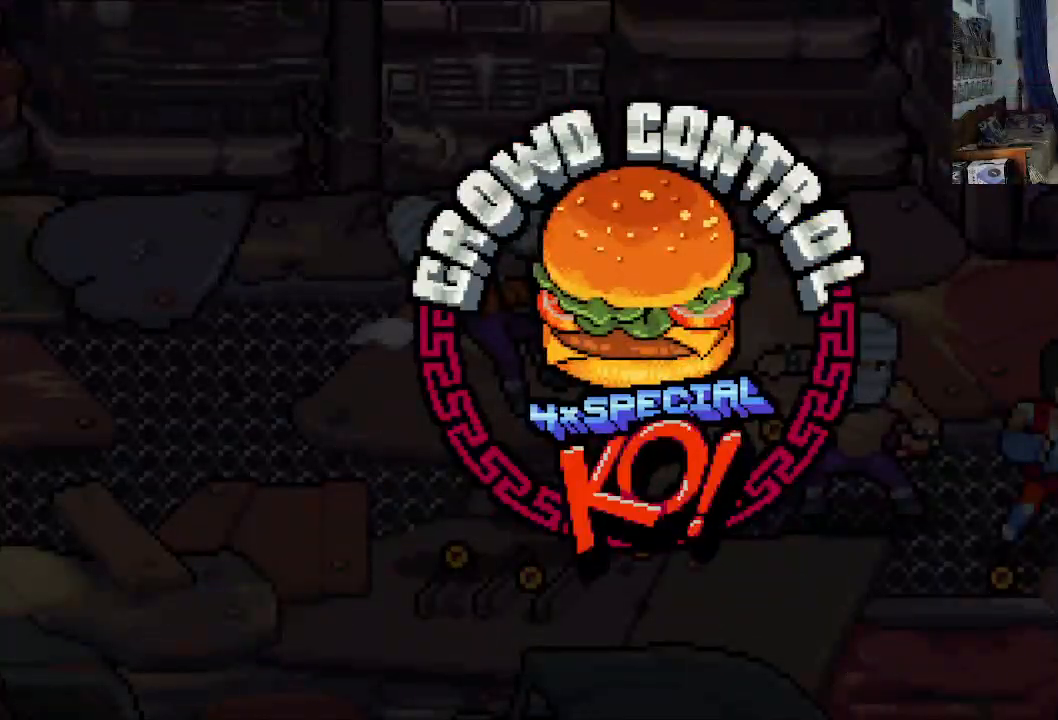
{"buttons": ["DPAD_DOWN", "DPAD_RIGHT"], "left_stick": "center", "events": []}
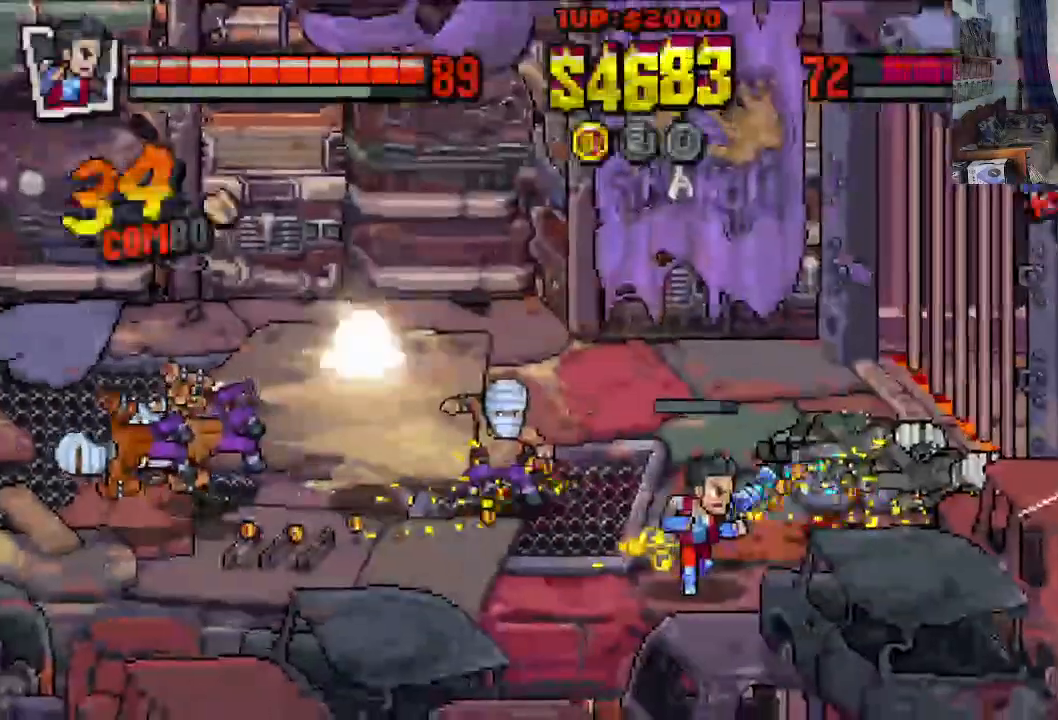
{"buttons": ["X", "DPAD_UP", "DPAD_RIGHT"], "left_stick": "center"}
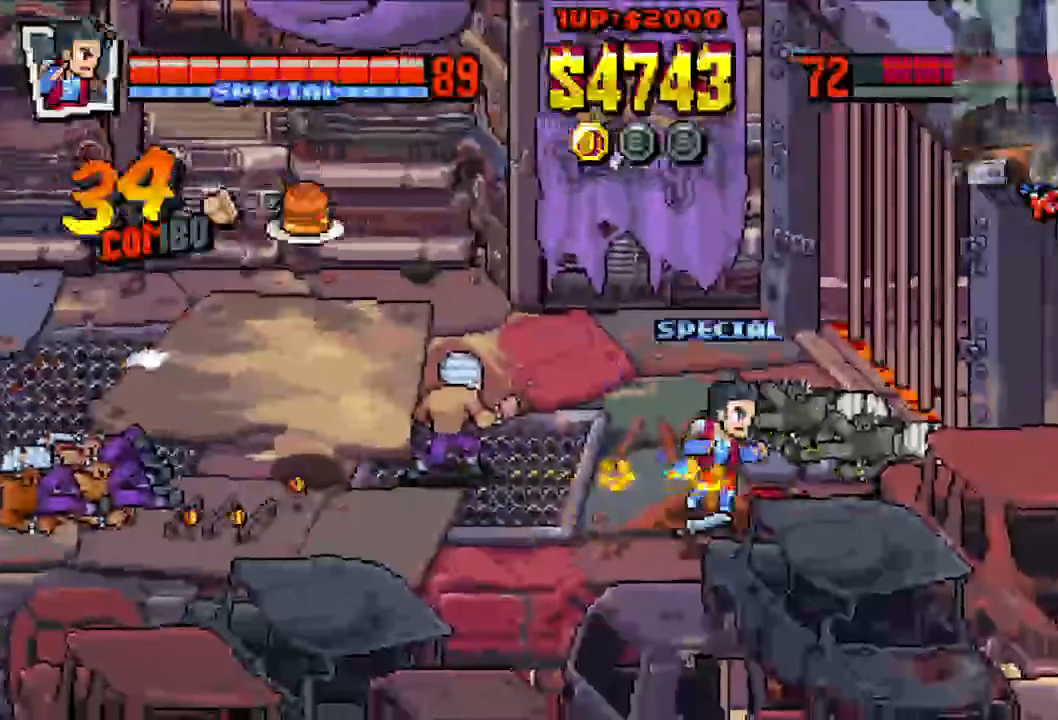
{"buttons": ["X", "DPAD_LEFT"], "left_stick": "center"}
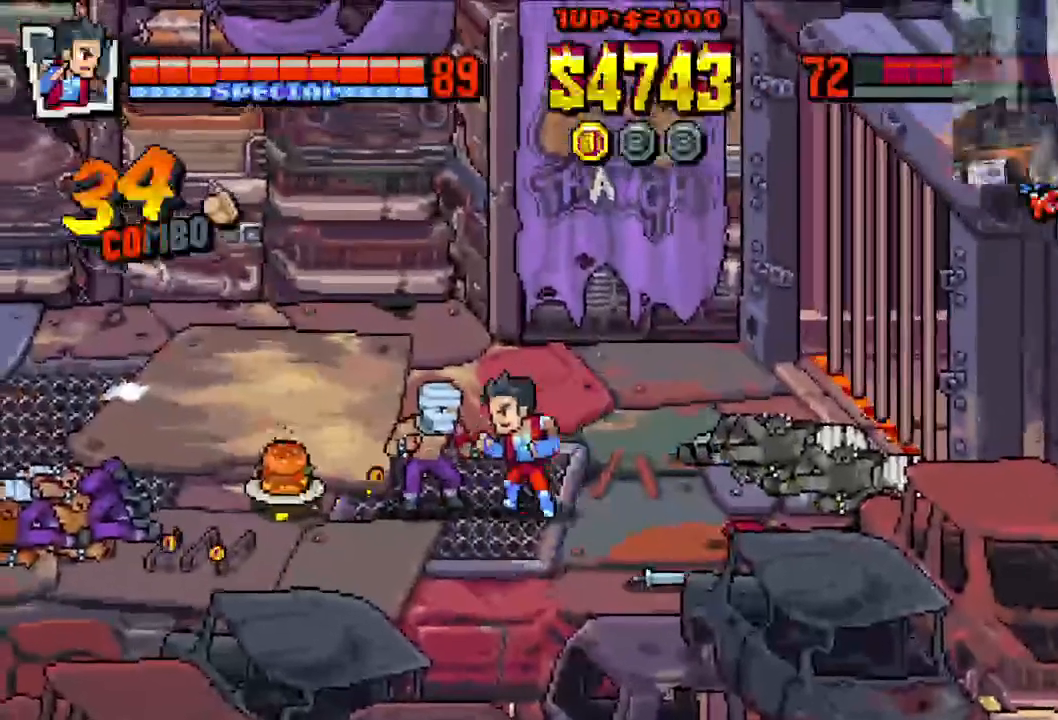
{"buttons": ["B", "X", "DPAD_LEFT"], "left_stick": "center", "events": [[400, "B", "down"]]}
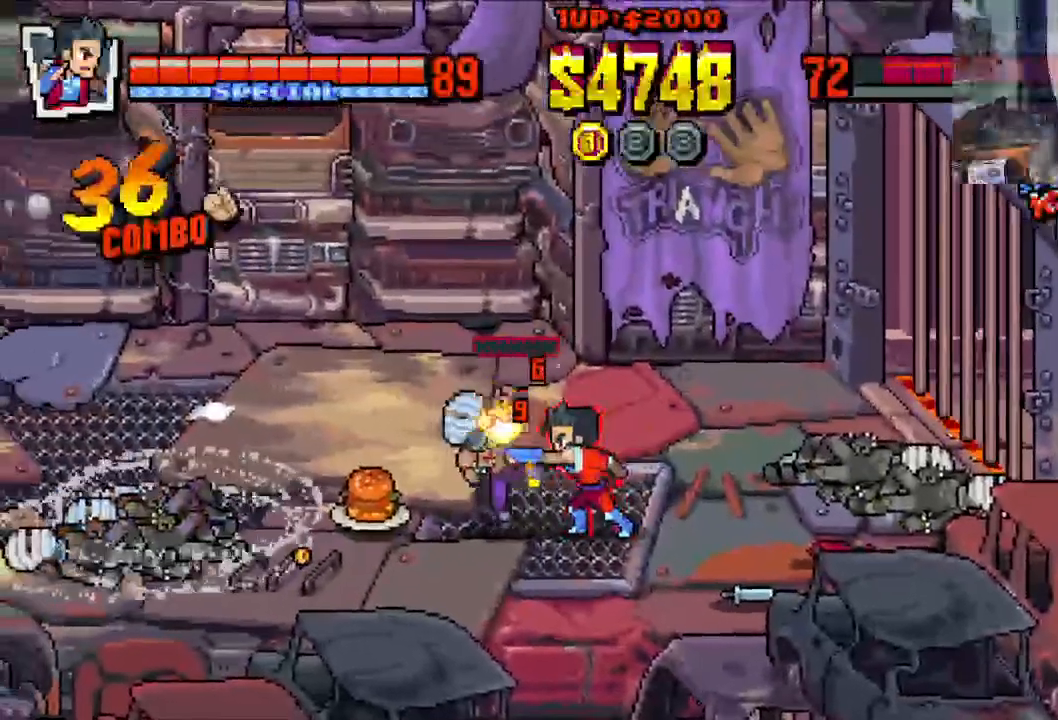
{"buttons": ["X", "DPAD_LEFT"], "left_stick": "center", "events": [[33, "B", "up"], [283, "B", "down"], [433, "B", "up"]]}
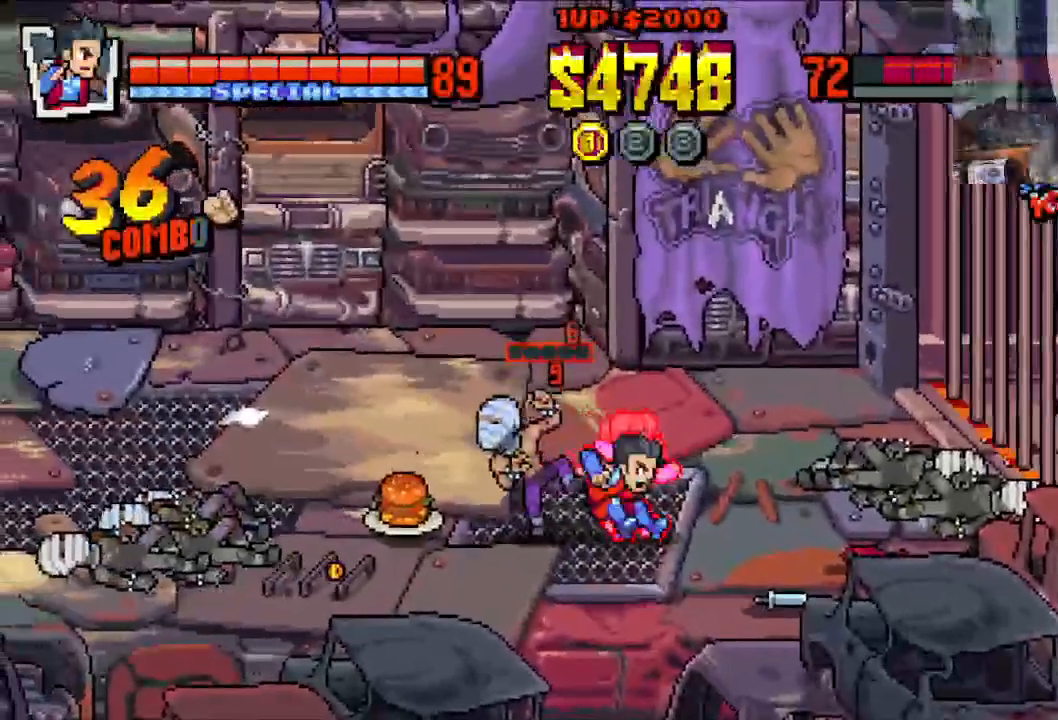
{"buttons": ["X", "DPAD_LEFT"], "left_stick": "center", "events": []}
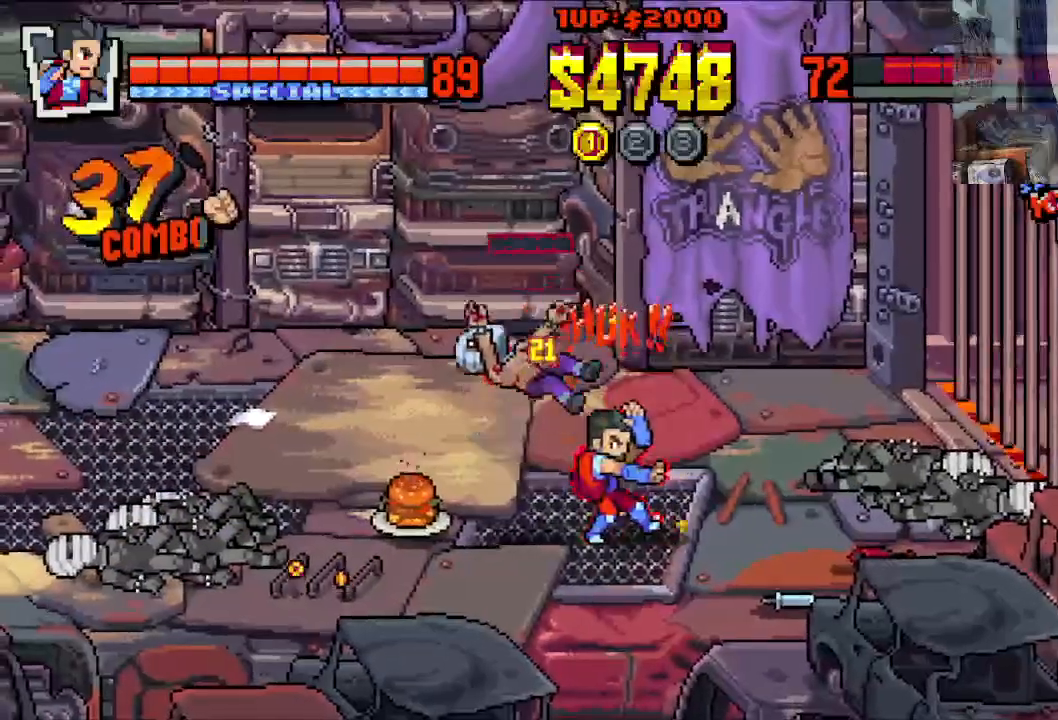
{"buttons": ["X", "DPAD_DOWN", "DPAD_RIGHT"], "left_stick": "center", "events": [[317, "DPAD_DOWN", "down"], [433, "DPAD_LEFT", "up"], [450, "DPAD_RIGHT", "down"]]}
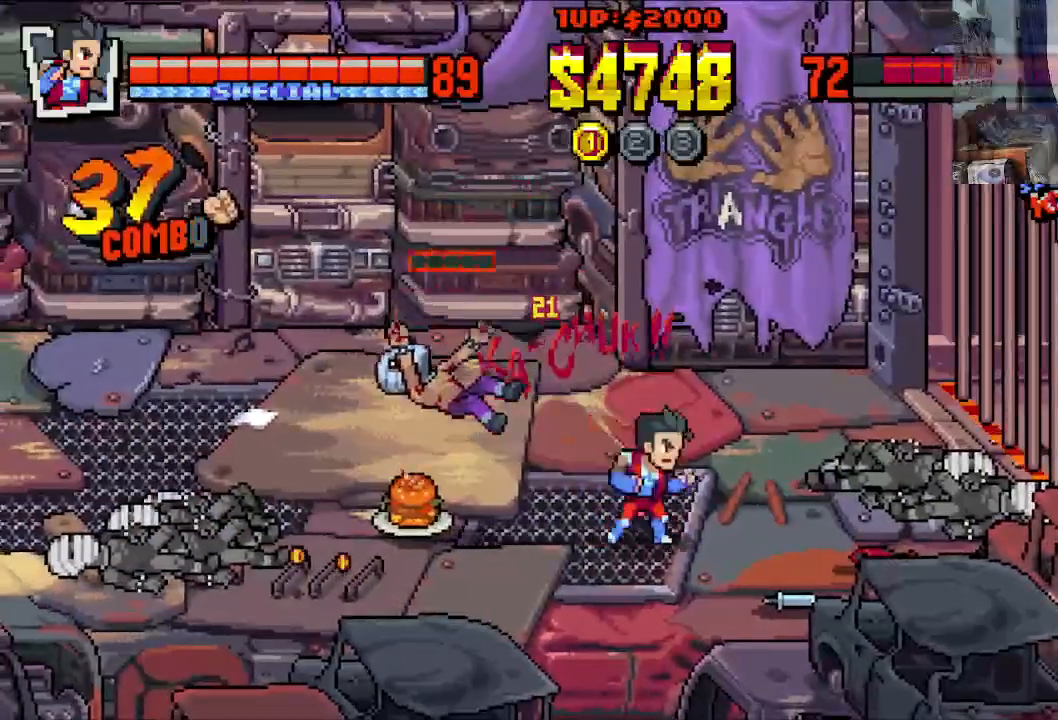
{"buttons": ["DPAD_RIGHT"], "left_stick": "center", "events": [[17, "X", "up"], [267, "DPAD_DOWN", "up"]]}
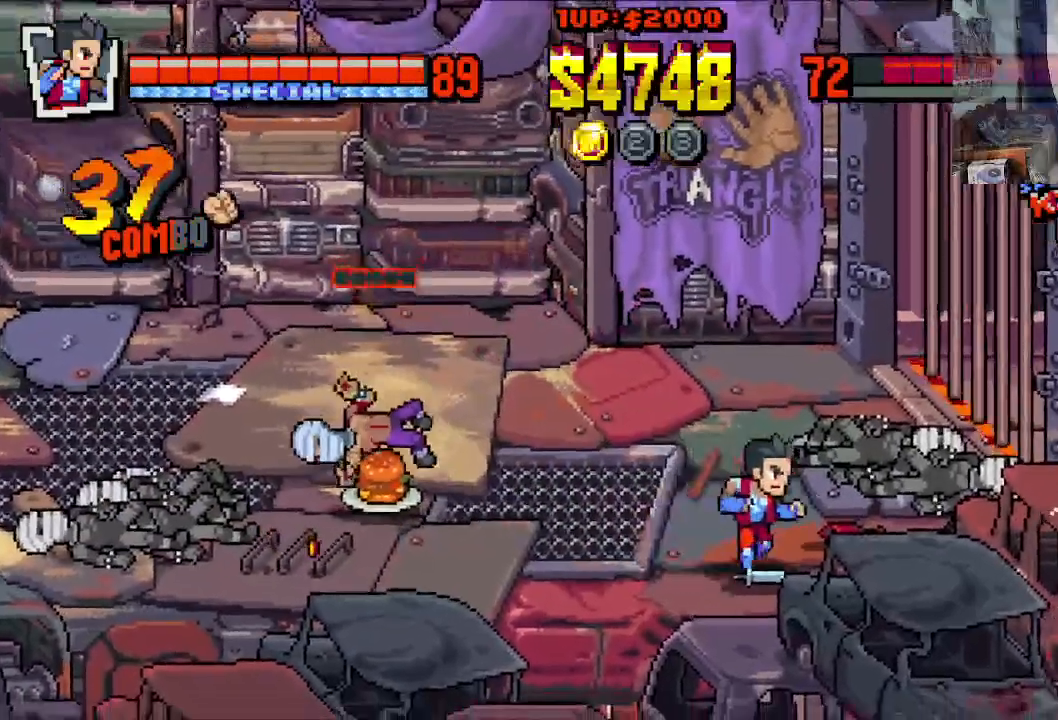
{"buttons": ["DPAD_LEFT"], "left_stick": "center", "events": [[50, "B", "down"], [83, "DPAD_RIGHT", "up"], [283, "DPAD_LEFT", "down"], [483, "B", "up"]]}
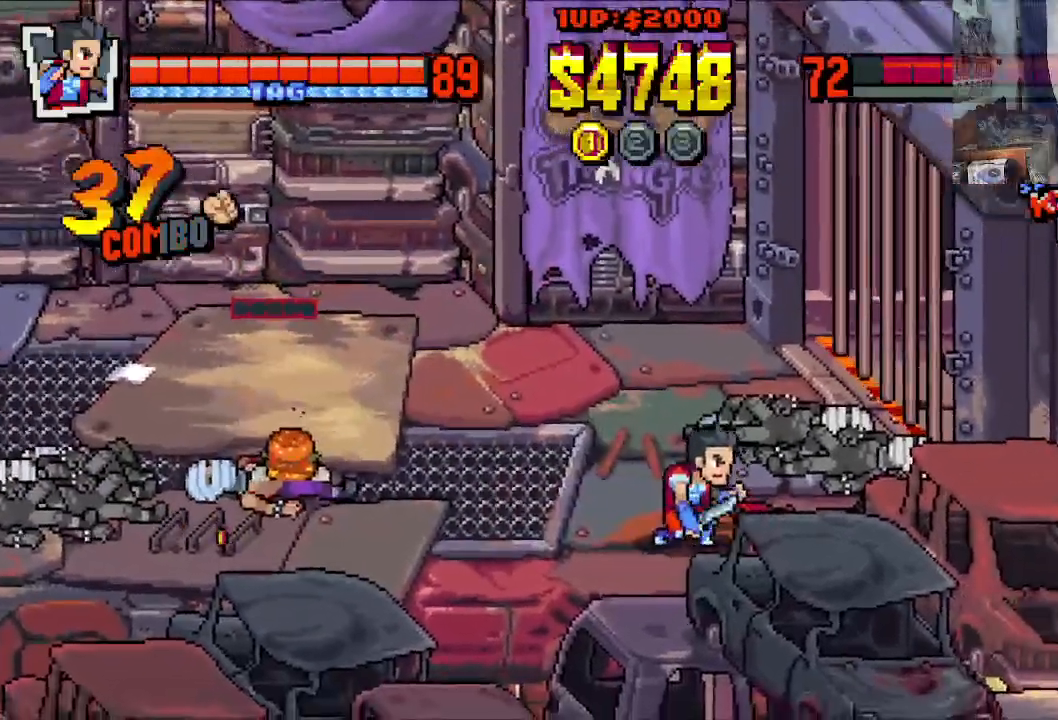
{"buttons": ["DPAD_LEFT"], "left_stick": "center", "events": [[33, "DPAD_DOWN", "down"], [150, "DPAD_DOWN", "up"]]}